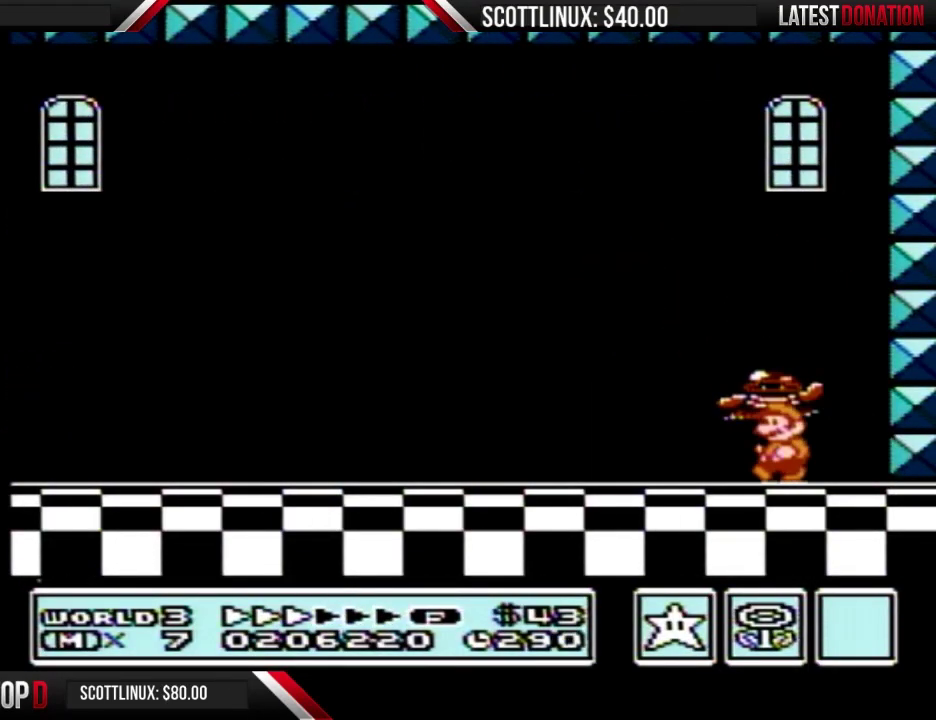
Gameplay with a controller (Nintendo layout); each line is a JSON object with the inputs held at the frame after it. "events" lists button and stick changes between this image and that frame as [ms after this image, input, new state], when the widget could be followed in between. Not read: L3 R3.
{"buttons": [], "events": [[67, "DPAD_RIGHT", "down"], [200, "DPAD_RIGHT", "up"], [367, "DPAD_RIGHT", "down"], [500, "DPAD_RIGHT", "up"]]}
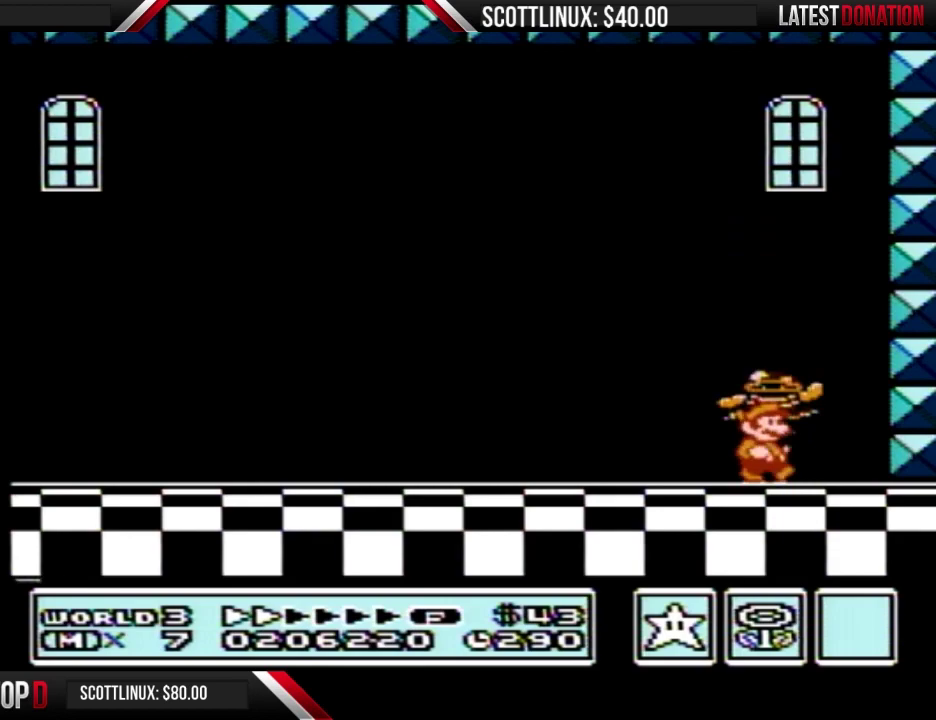
{"buttons": ["A", "B"], "events": [[233, "B", "down"], [233, "DPAD_DOWN", "down"], [267, "A", "down"], [300, "DPAD_DOWN", "up"]]}
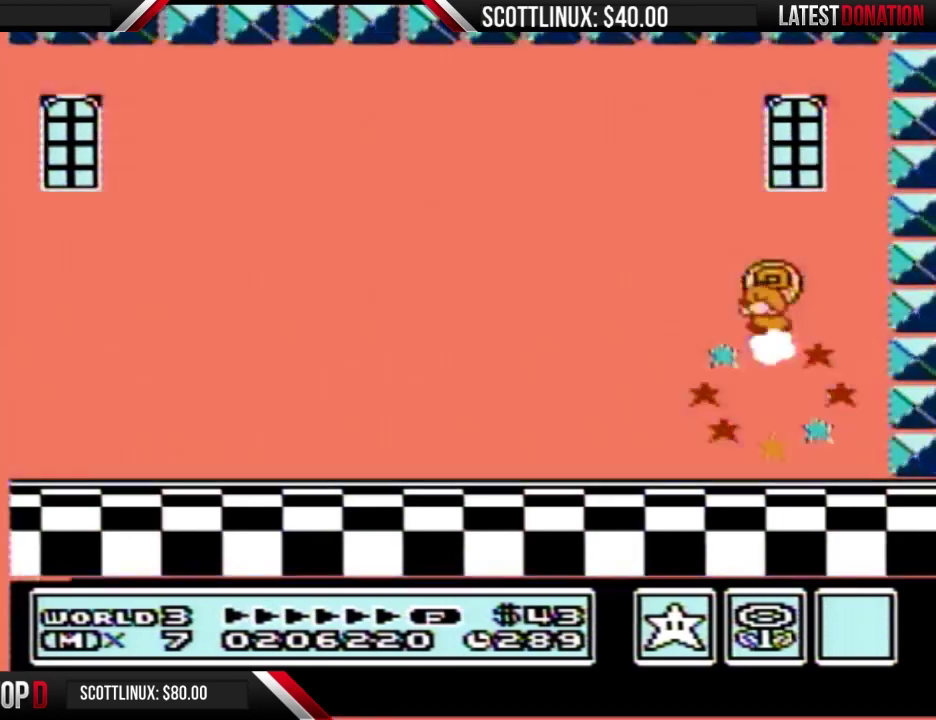
{"buttons": ["A", "B"], "events": [[33, "DPAD_LEFT", "down"], [133, "DPAD_LEFT", "up"], [133, "DPAD_RIGHT", "down"], [200, "DPAD_RIGHT", "up"], [233, "DPAD_LEFT", "down"], [267, "DPAD_LEFT", "up"], [300, "DPAD_RIGHT", "down"], [367, "DPAD_RIGHT", "up"], [400, "DPAD_LEFT", "down"], [467, "DPAD_LEFT", "up"]]}
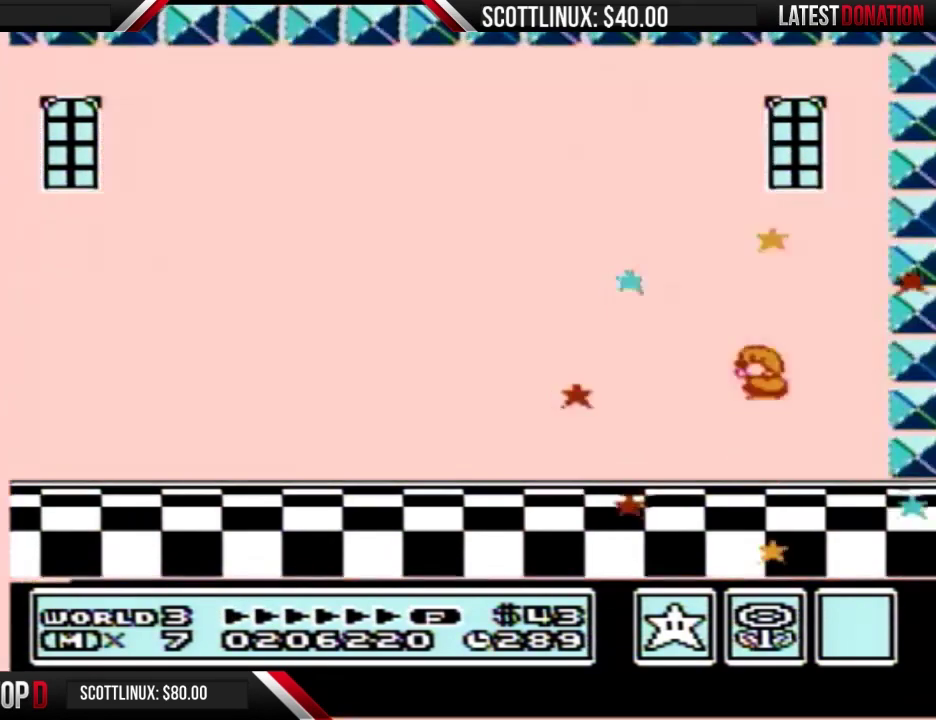
{"buttons": [], "events": [[33, "A", "up"], [33, "B", "up"]]}
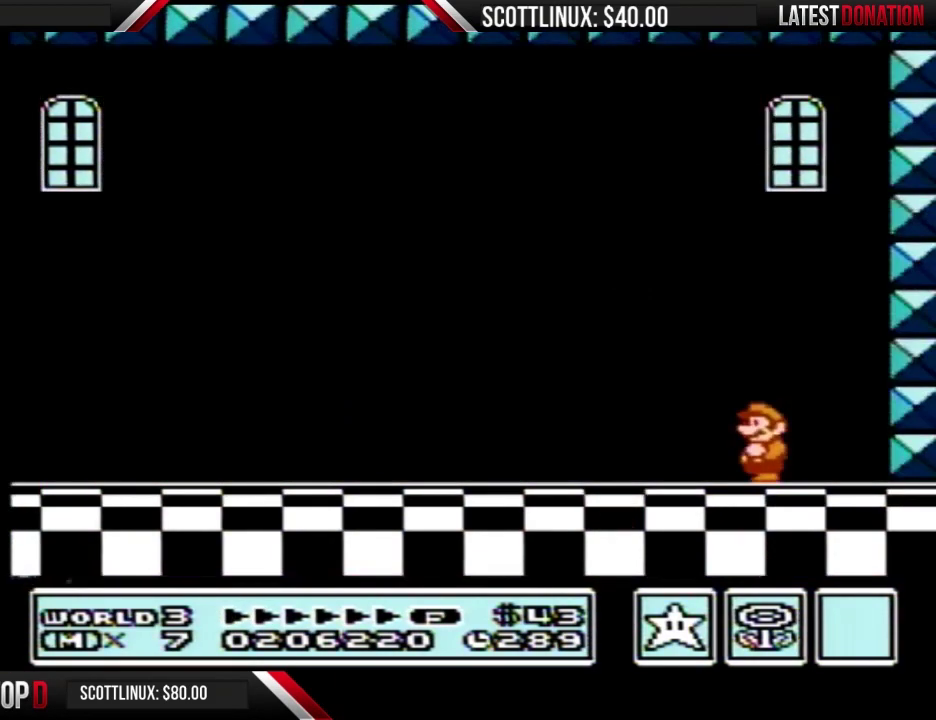
{"buttons": ["B"], "events": [[167, "B", "down"], [200, "B", "up"], [233, "A", "down"], [267, "A", "up"], [300, "B", "down"], [367, "B", "up"], [500, "B", "down"]]}
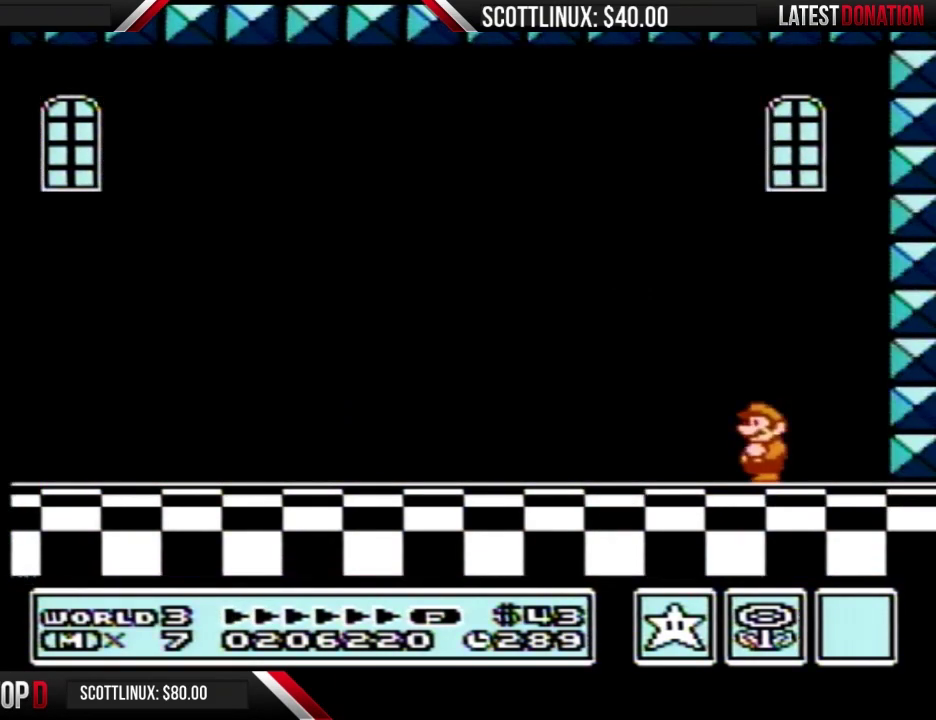
{"buttons": [], "events": [[67, "A", "down"], [67, "B", "up"], [100, "A", "up"], [133, "B", "down"], [233, "A", "down"], [233, "B", "up"], [267, "A", "up"], [300, "B", "down"], [400, "B", "up"]]}
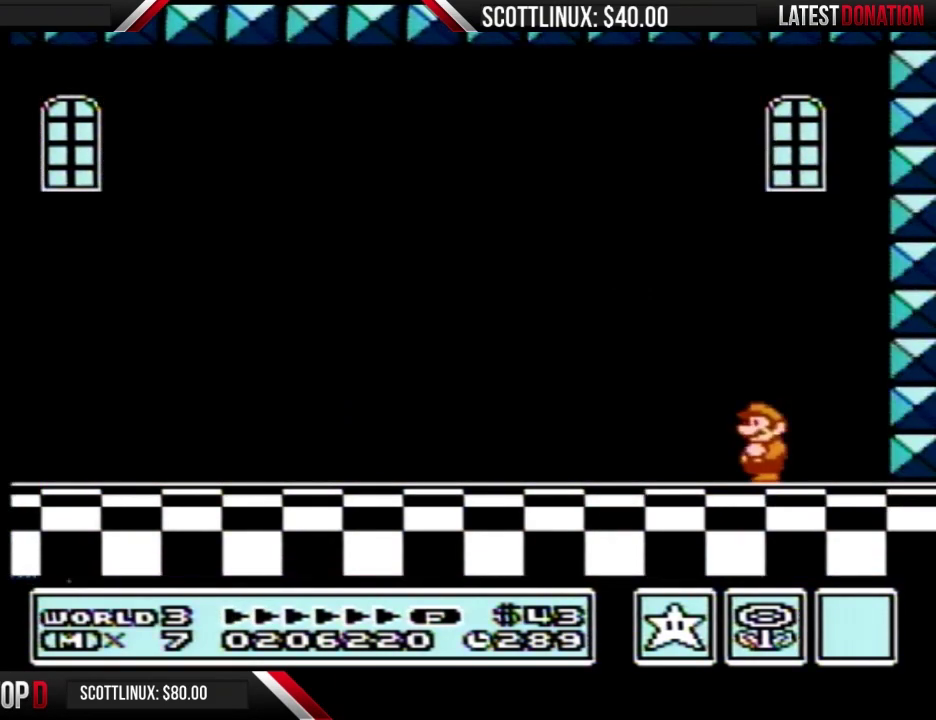
{"buttons": ["A"], "events": [[200, "B", "down"], [267, "B", "up"], [367, "B", "down"], [467, "A", "down"], [467, "B", "up"]]}
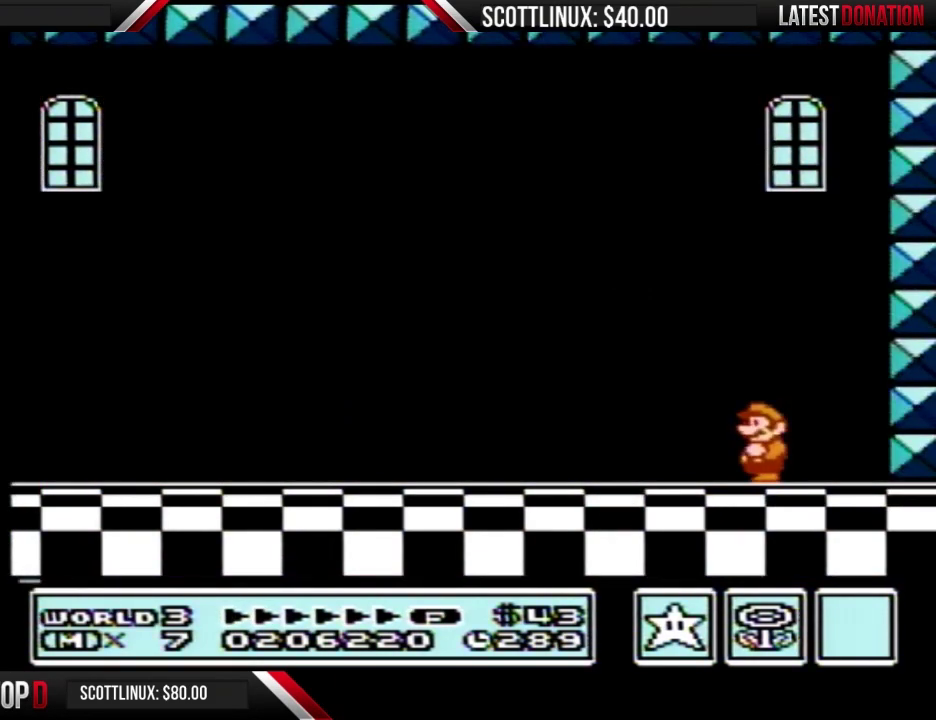
{"buttons": ["B"], "events": [[33, "A", "up"], [67, "B", "down"], [133, "B", "up"], [300, "B", "down"], [333, "B", "up"], [467, "B", "down"]]}
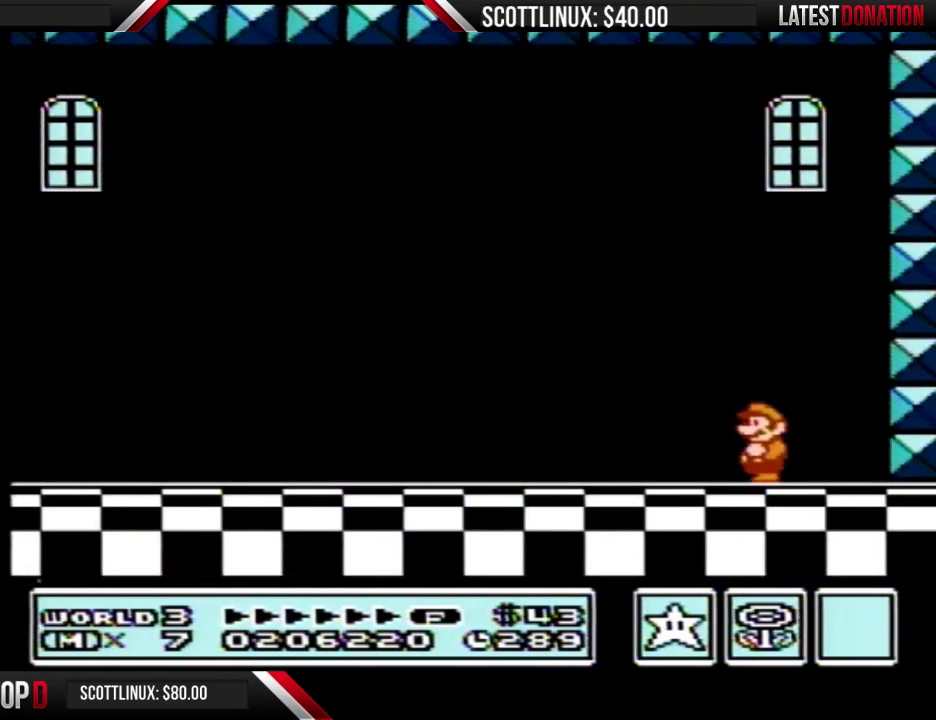
{"buttons": [], "events": [[33, "B", "up"], [167, "B", "down"], [233, "B", "up"], [333, "B", "down"], [433, "B", "up"]]}
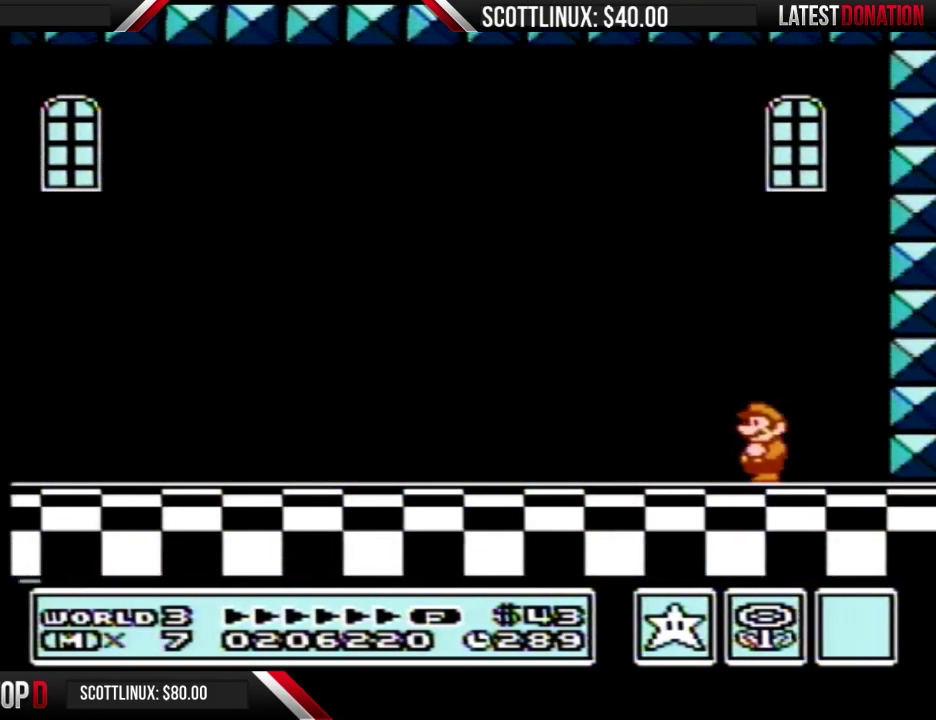
{"buttons": ["B"], "events": [[33, "B", "down"], [100, "B", "up"], [133, "A", "down"], [167, "A", "up"], [400, "B", "down"]]}
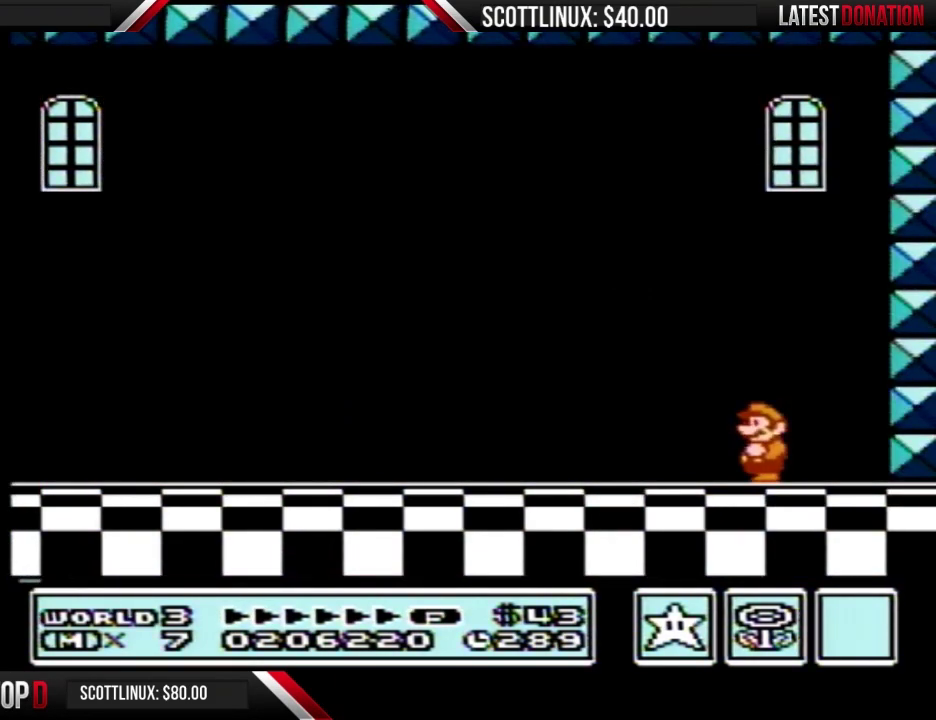
{"buttons": [], "events": [[33, "A", "down"], [33, "B", "up"], [100, "A", "up"], [133, "B", "down"], [200, "B", "up"], [300, "B", "down"], [367, "B", "up"], [400, "A", "down"], [433, "A", "up"]]}
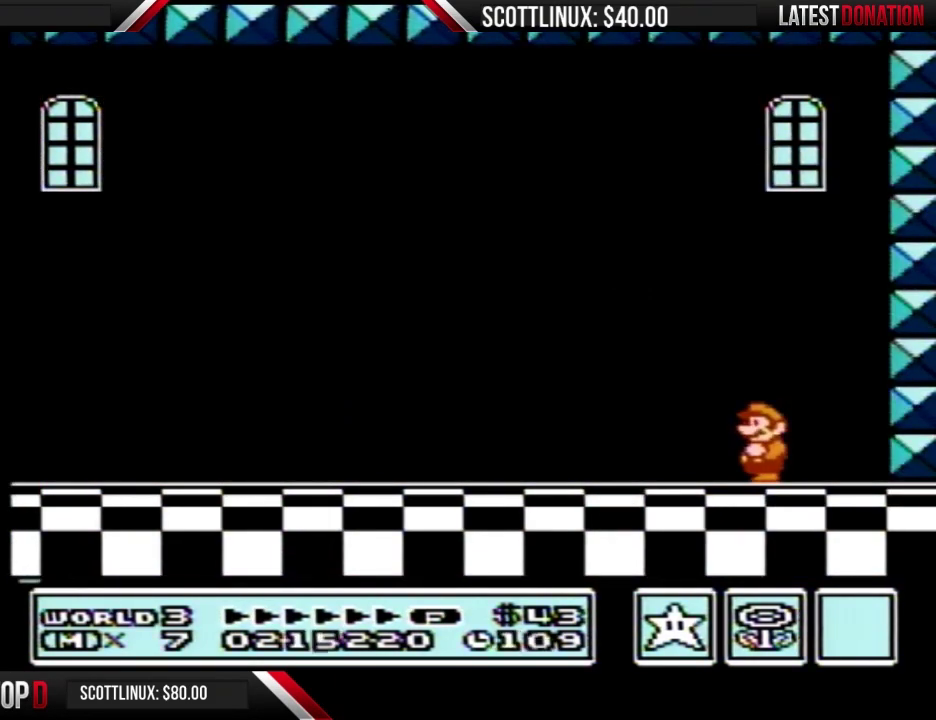
{"buttons": ["A"], "events": [[433, "B", "down"], [467, "B", "up"], [500, "A", "down"]]}
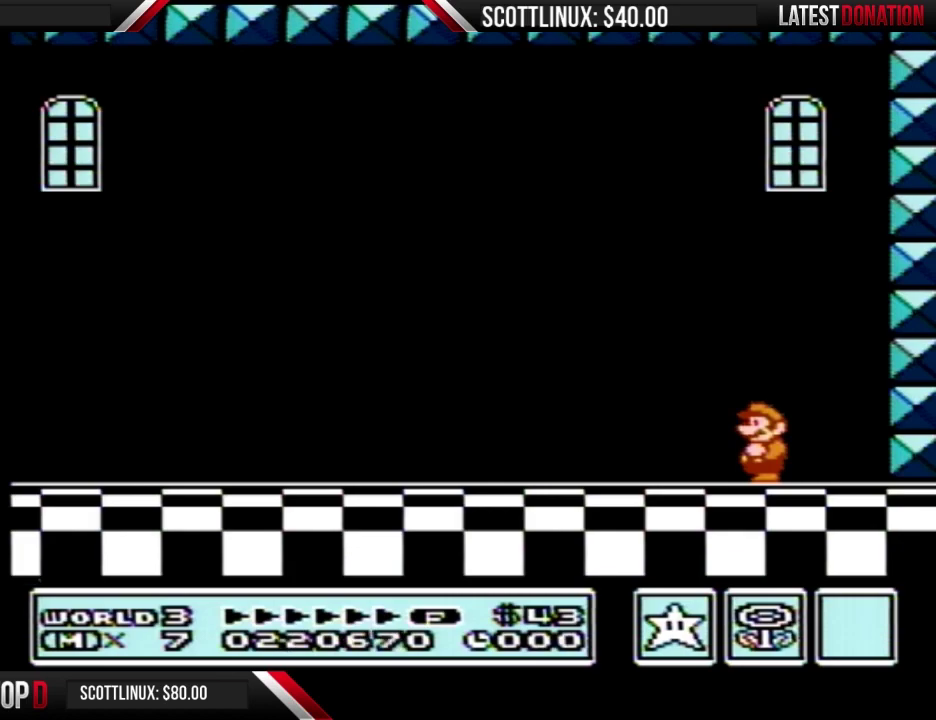
{"buttons": [], "events": [[33, "A", "up"], [200, "A", "down"], [300, "A", "up"], [300, "B", "down"], [400, "A", "down"], [400, "B", "up"], [433, "A", "up"]]}
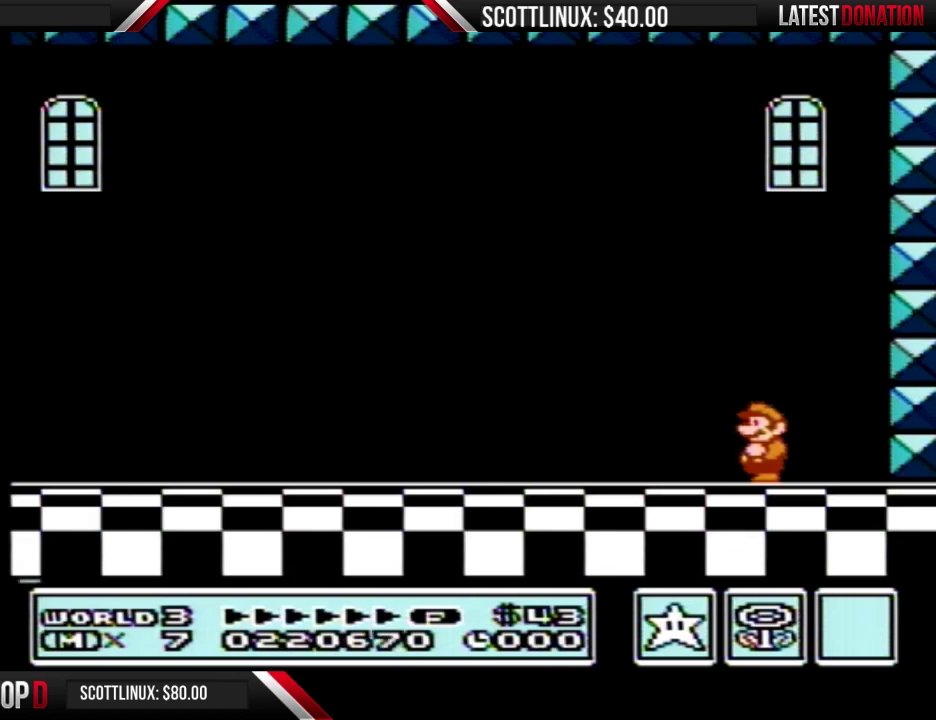
{"buttons": ["A"], "events": [[33, "B", "down"], [133, "B", "up"], [200, "B", "down"], [267, "B", "up"], [300, "A", "down"], [400, "A", "up"], [400, "B", "down"], [467, "B", "up"], [500, "A", "down"]]}
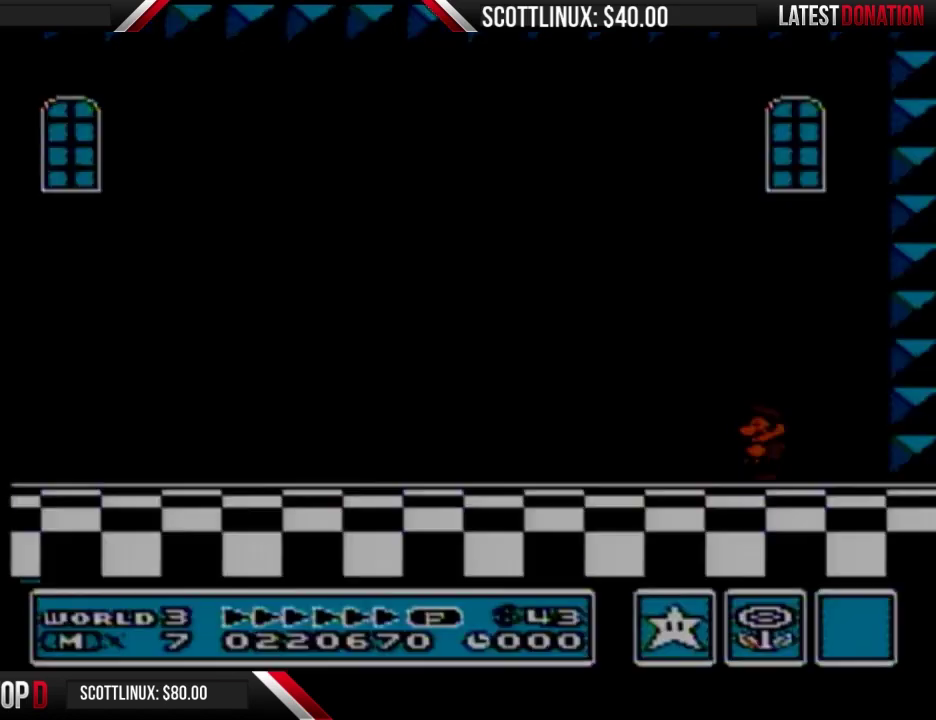
{"buttons": [], "events": [[33, "A", "up"], [333, "B", "down"], [400, "B", "up"]]}
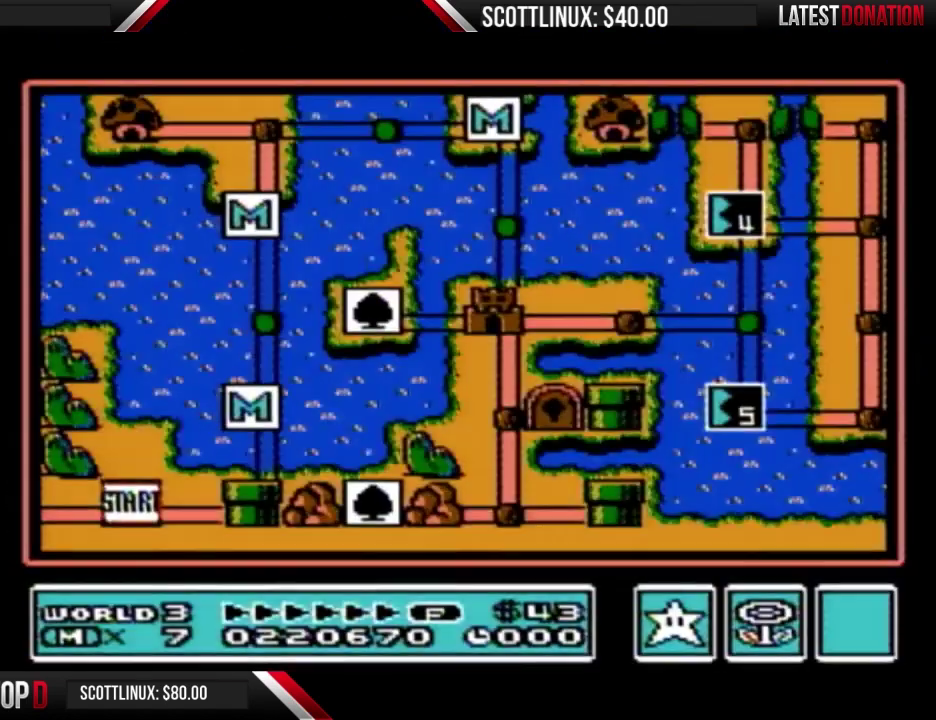
{"buttons": []}
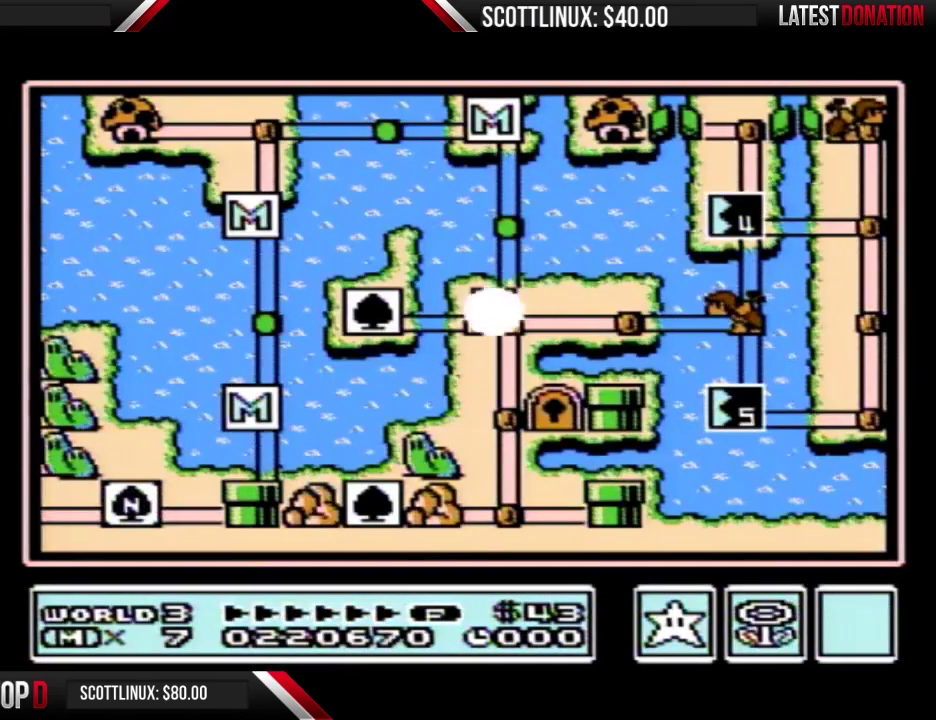
{"buttons": ["DPAD_RIGHT"], "events": [[500, "DPAD_RIGHT", "down"]]}
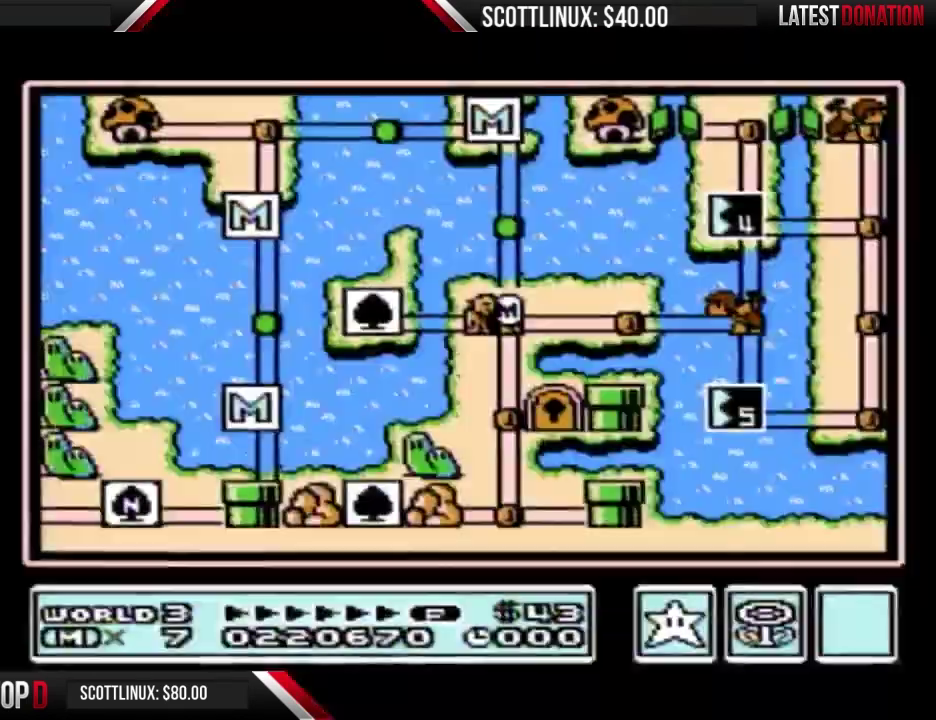
{"buttons": ["DPAD_RIGHT"]}
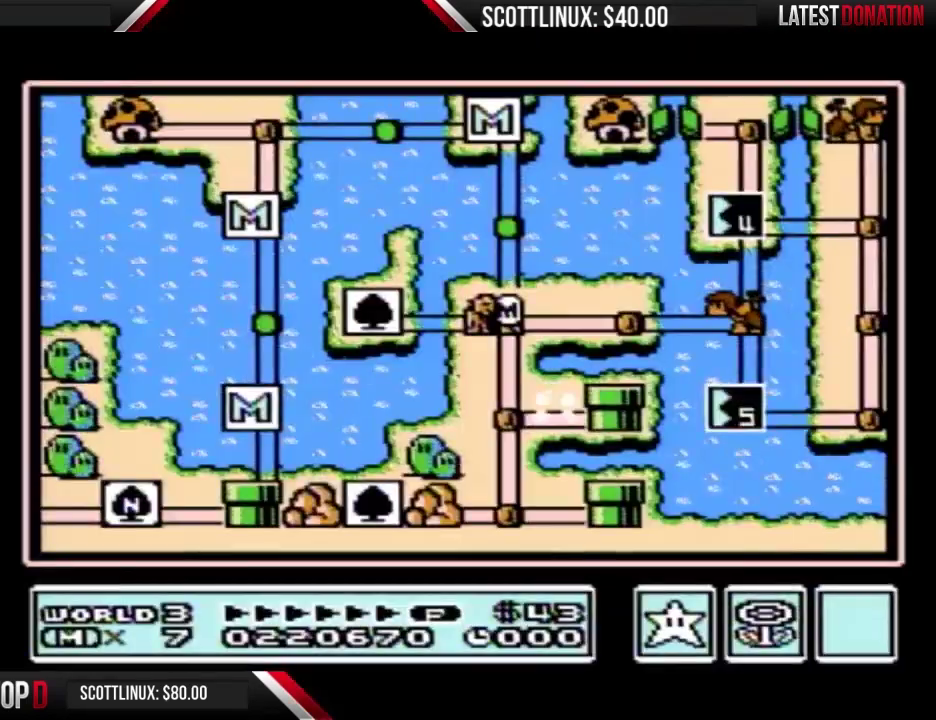
{"buttons": ["DPAD_RIGHT"]}
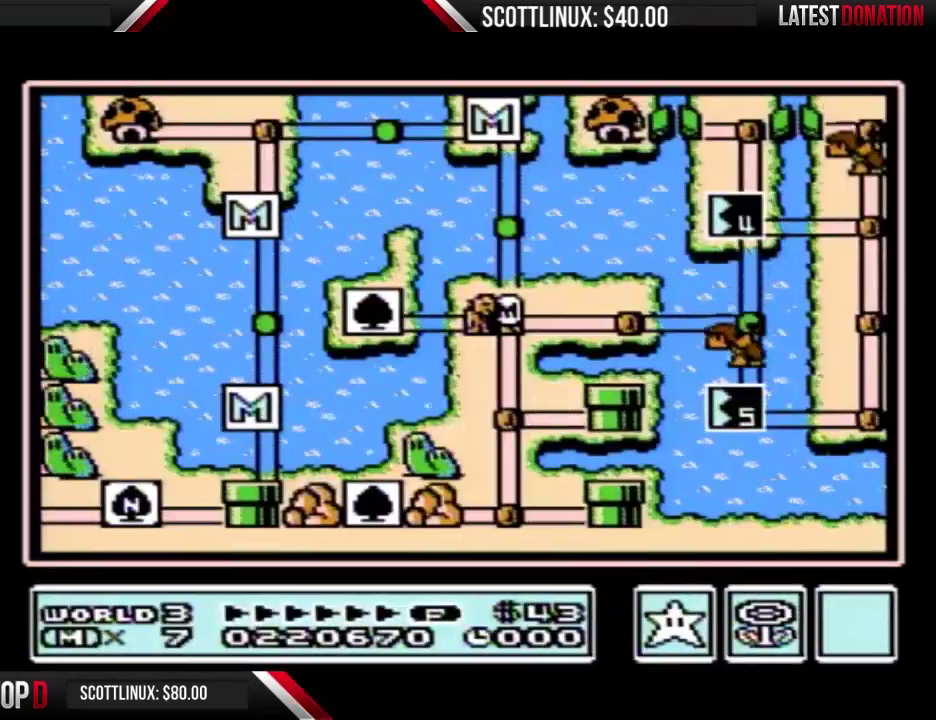
{"buttons": ["DPAD_RIGHT"]}
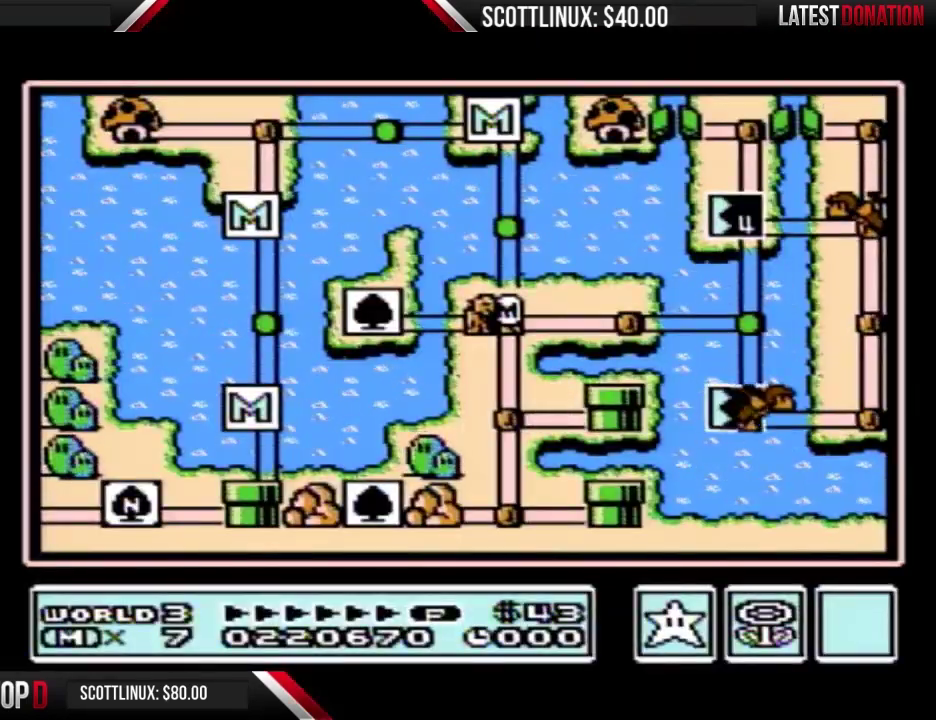
{"buttons": ["DPAD_RIGHT"]}
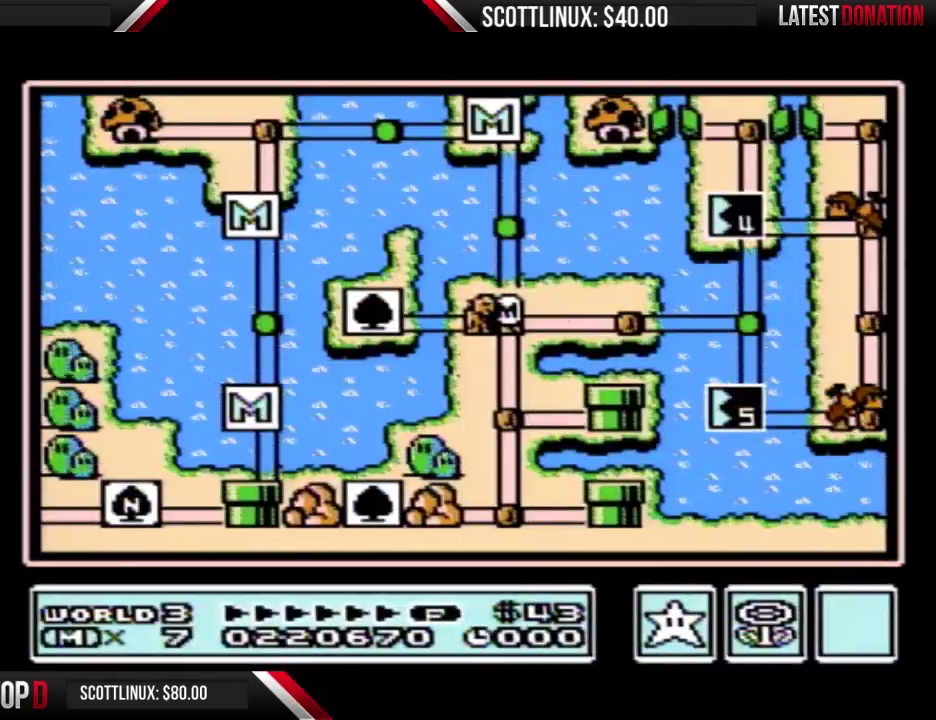
{"buttons": ["DPAD_RIGHT"], "events": [[333, "DPAD_RIGHT", "up"], [367, "DPAD_RIGHT", "down"]]}
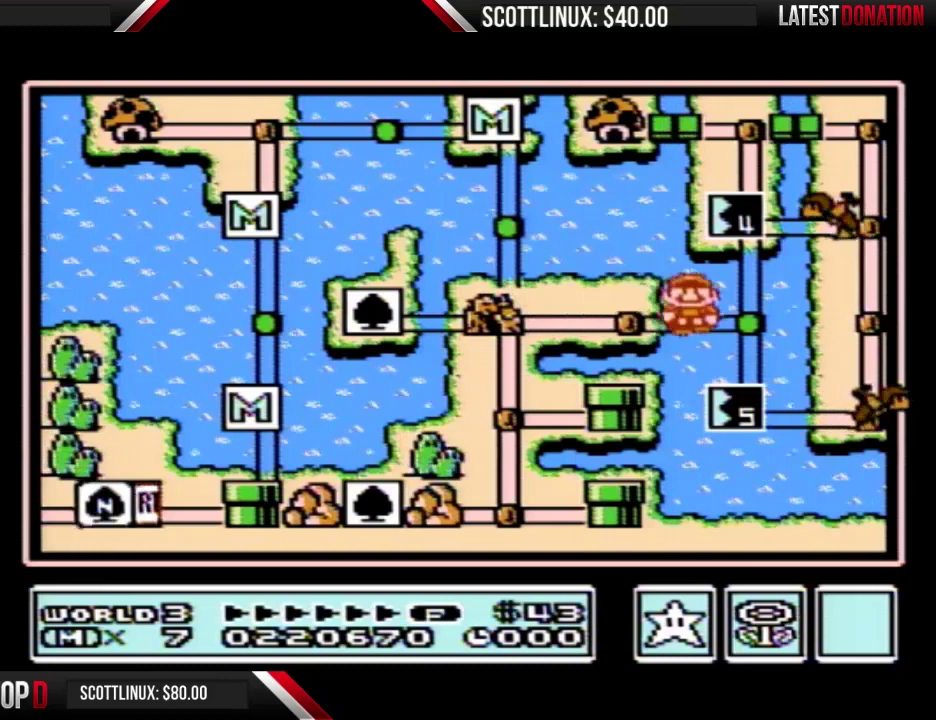
{"buttons": ["DPAD_UP"], "events": [[100, "DPAD_RIGHT", "up"], [167, "DPAD_UP", "down"]]}
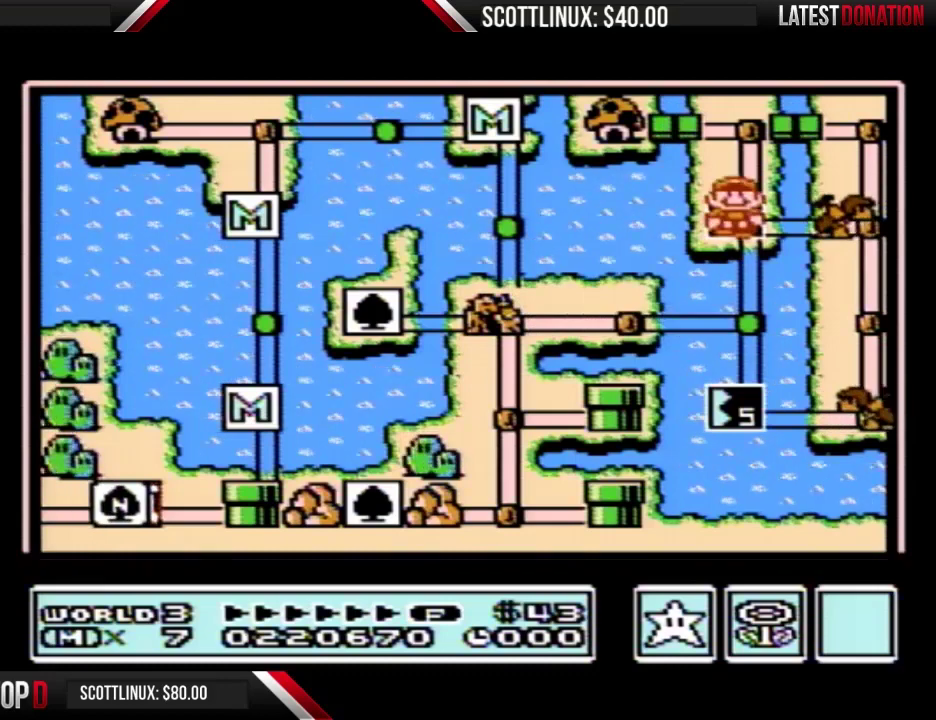
{"buttons": ["DPAD_UP"]}
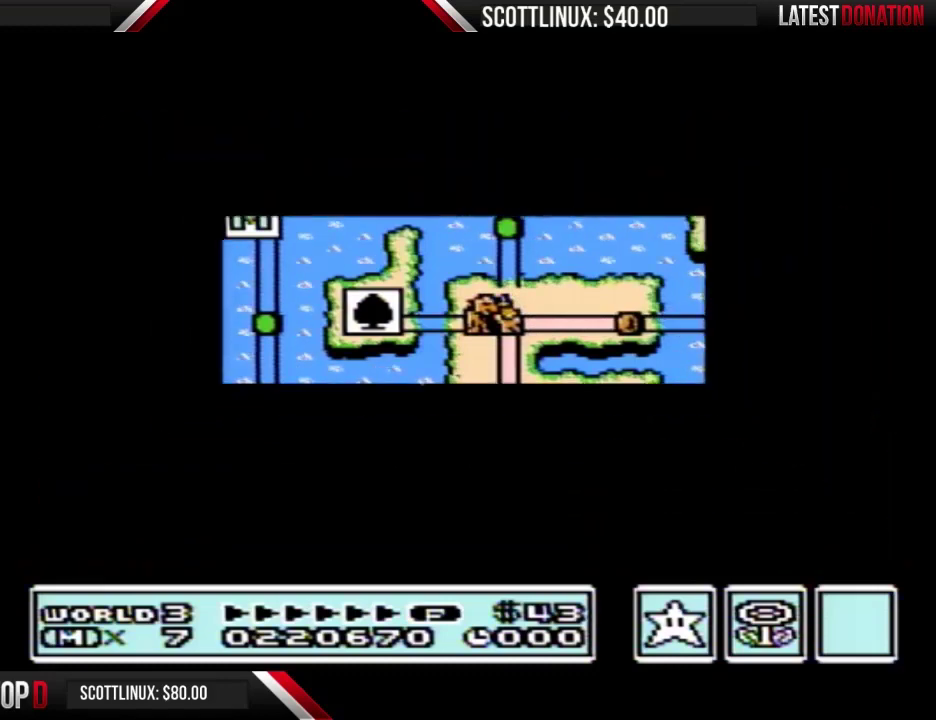
{"buttons": ["DPAD_UP"]}
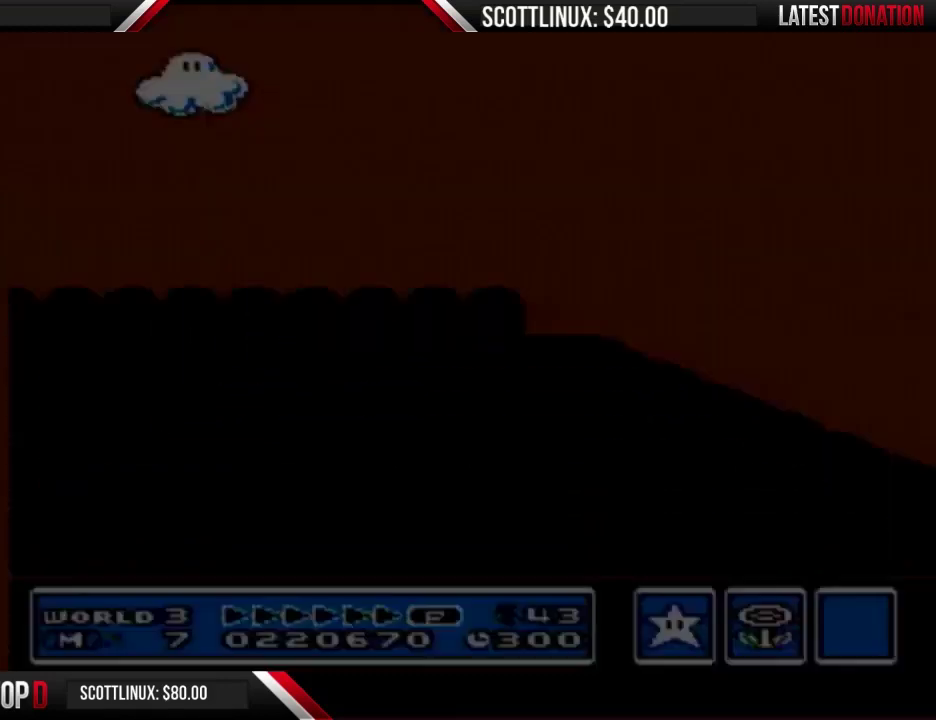
{"buttons": ["DPAD_RIGHT"], "events": [[33, "A", "down"], [33, "DPAD_UP", "up"], [67, "A", "up"], [67, "DPAD_RIGHT", "down"], [433, "B", "down"], [500, "B", "up"]]}
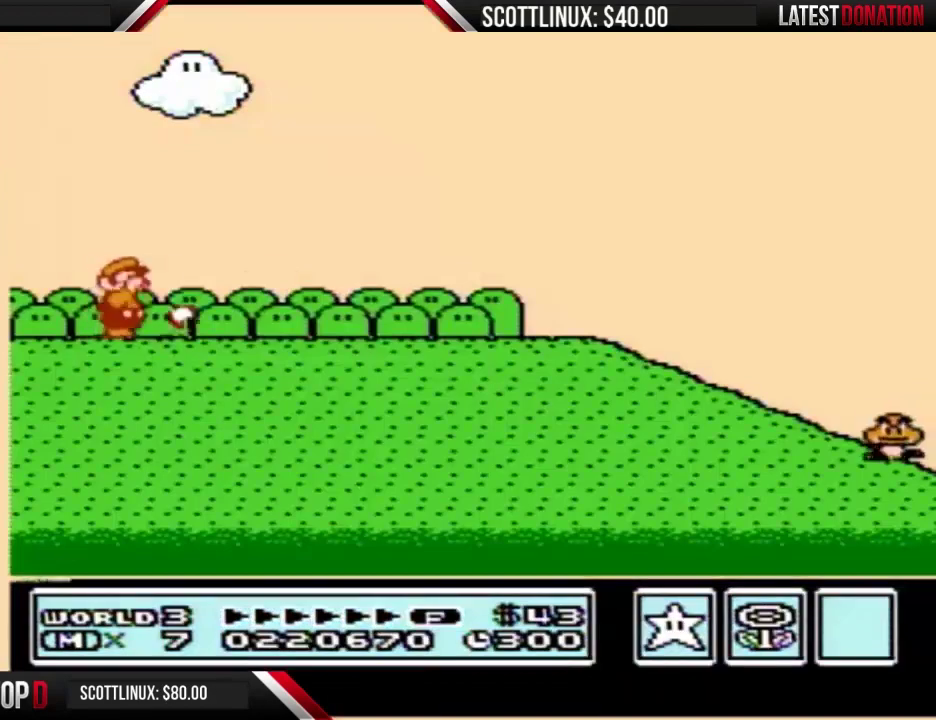
{"buttons": ["B", "DPAD_RIGHT"], "events": [[33, "B", "down"]]}
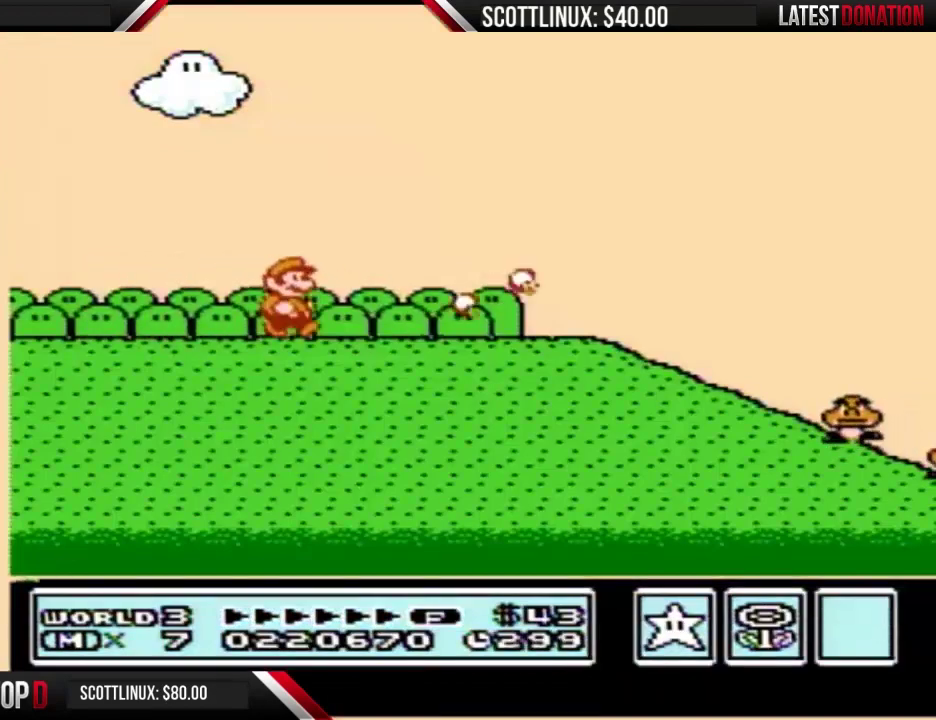
{"buttons": ["B", "DPAD_RIGHT"]}
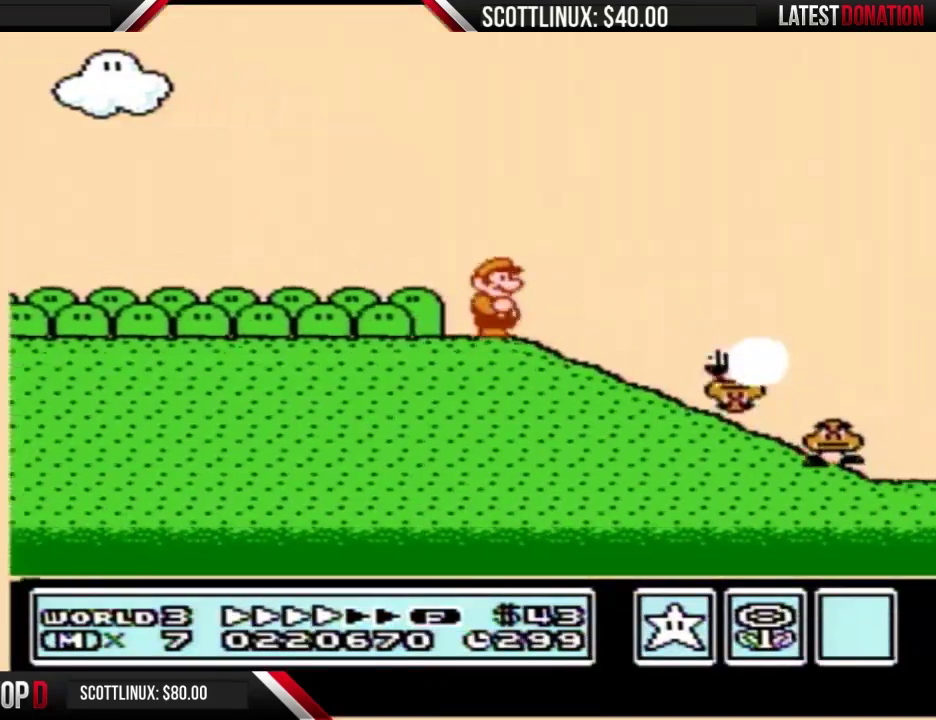
{"buttons": ["A", "B", "DPAD_RIGHT"], "events": [[433, "A", "down"]]}